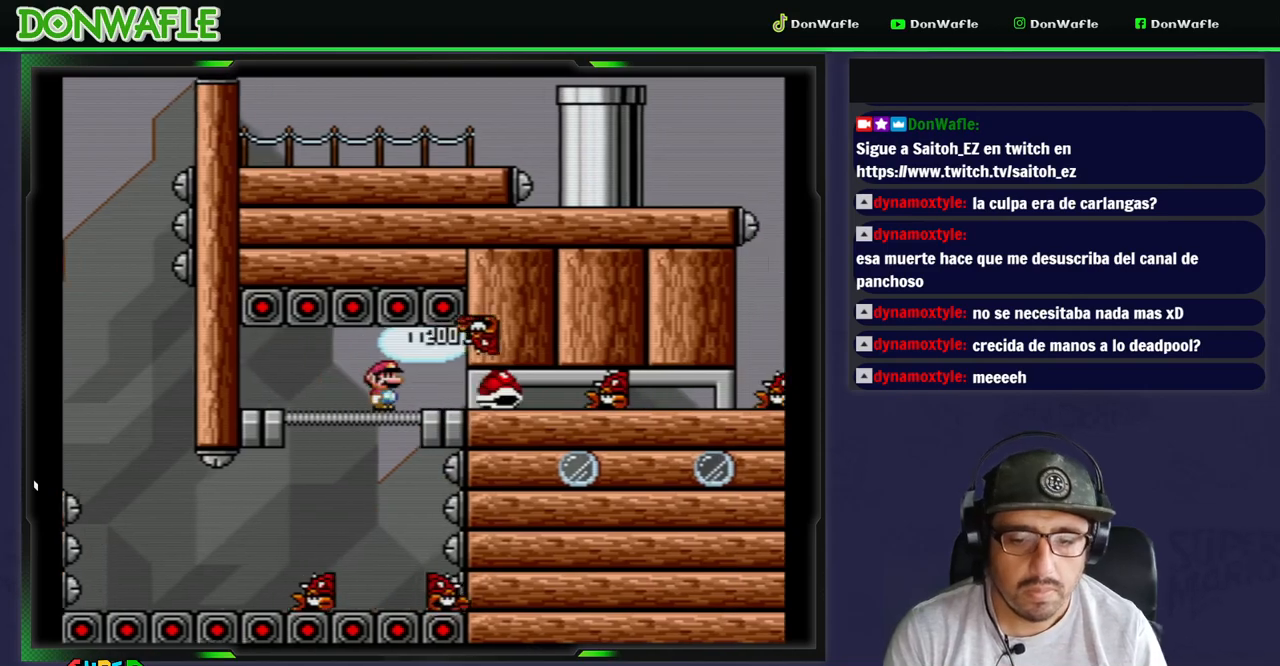
Gameplay with a controller (Nintendo layout); each line is a JSON object with the inputs held at the frame after it. "events" lists button and stick changes between this image and that frame as [ms after this image, input, new state], when the widget could be followed in between. Not read: L3 R3 START.
{"buttons": ["Y", "DPAD_RIGHT"], "events": []}
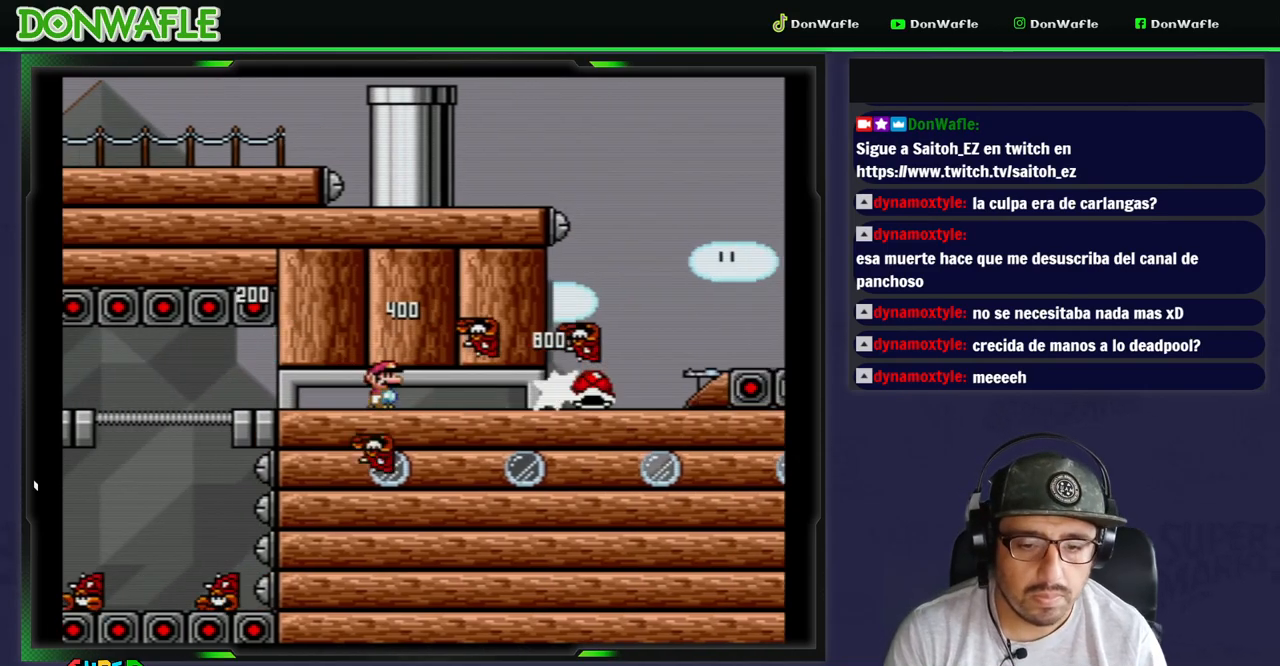
{"buttons": ["Y", "DPAD_RIGHT"], "events": []}
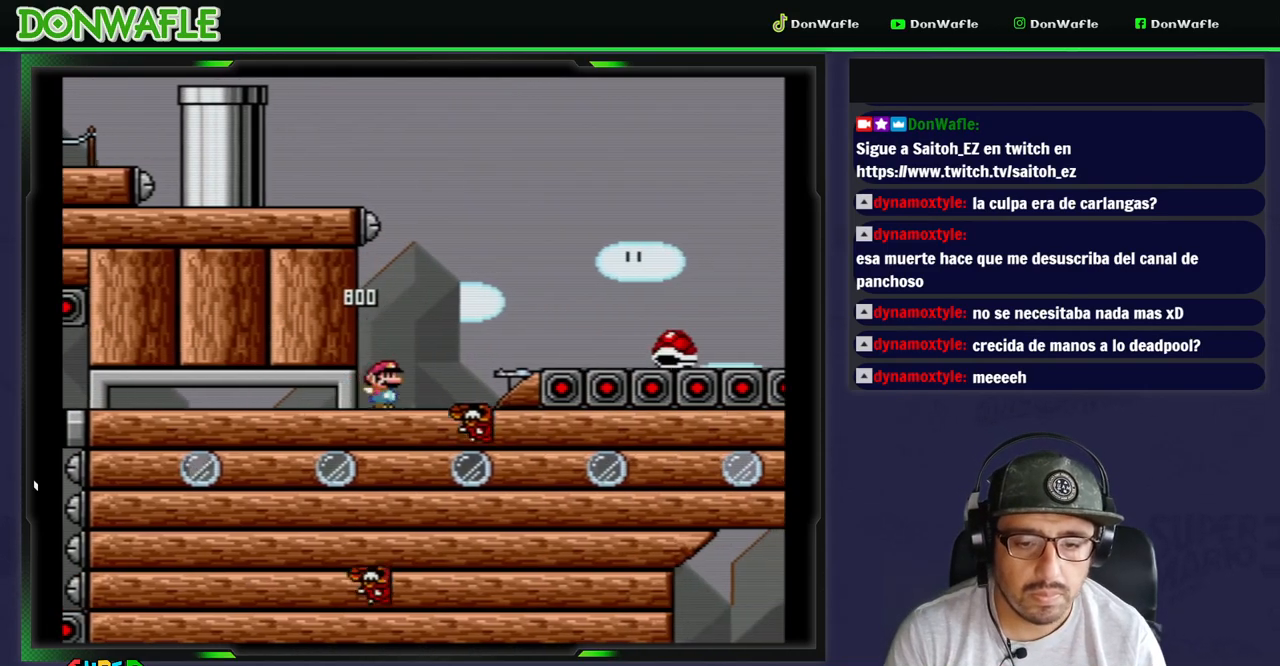
{"buttons": ["B", "Y", "DPAD_LEFT"], "events": [[17, "B", "down"], [183, "B", "up"], [367, "B", "down"], [467, "DPAD_RIGHT", "up"], [500, "DPAD_LEFT", "down"]]}
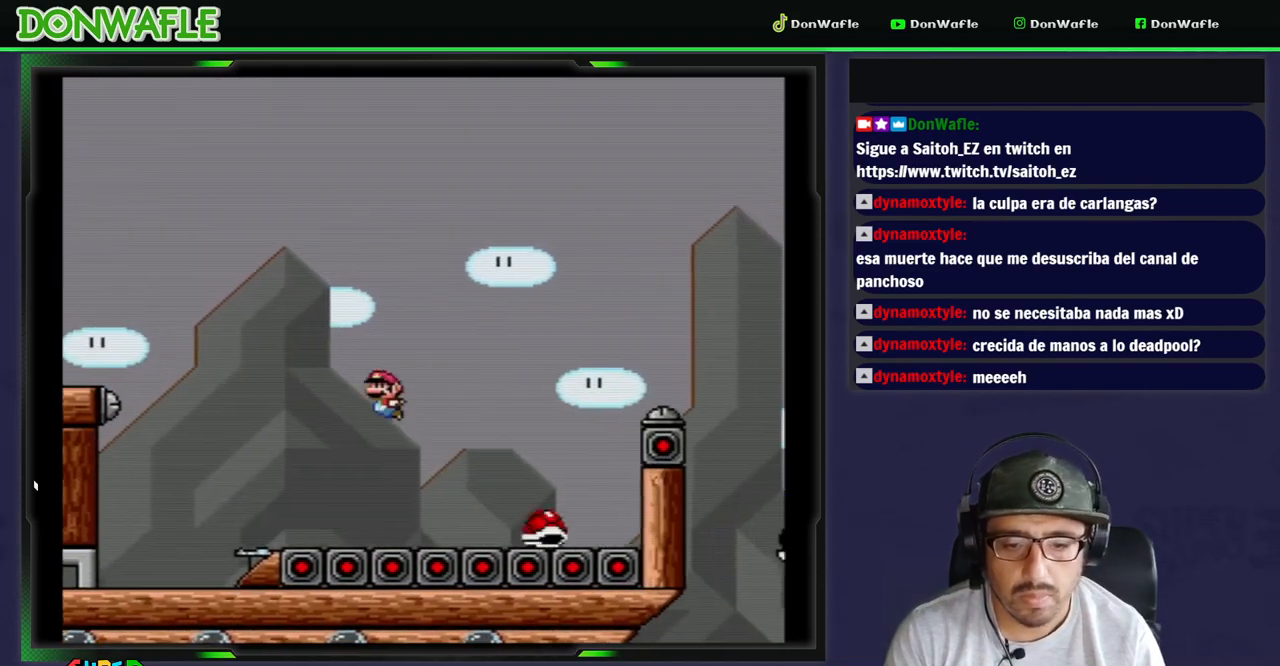
{"buttons": ["B", "Y", "DPAD_RIGHT"], "events": [[83, "DPAD_LEFT", "up"], [83, "DPAD_RIGHT", "down"]]}
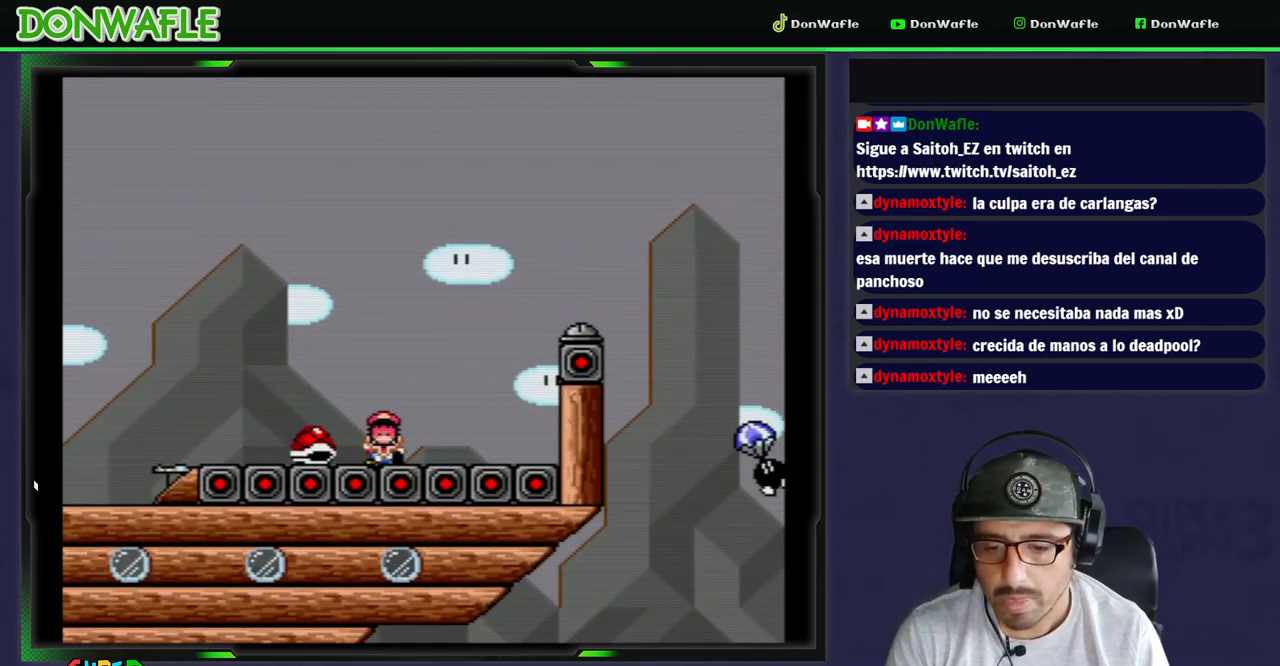
{"buttons": ["A"], "events": [[133, "B", "up"], [133, "Y", "up"], [183, "DPAD_RIGHT", "up"], [233, "A", "down"], [300, "A", "up"], [367, "A", "down"], [450, "A", "up"], [483, "A", "down"]]}
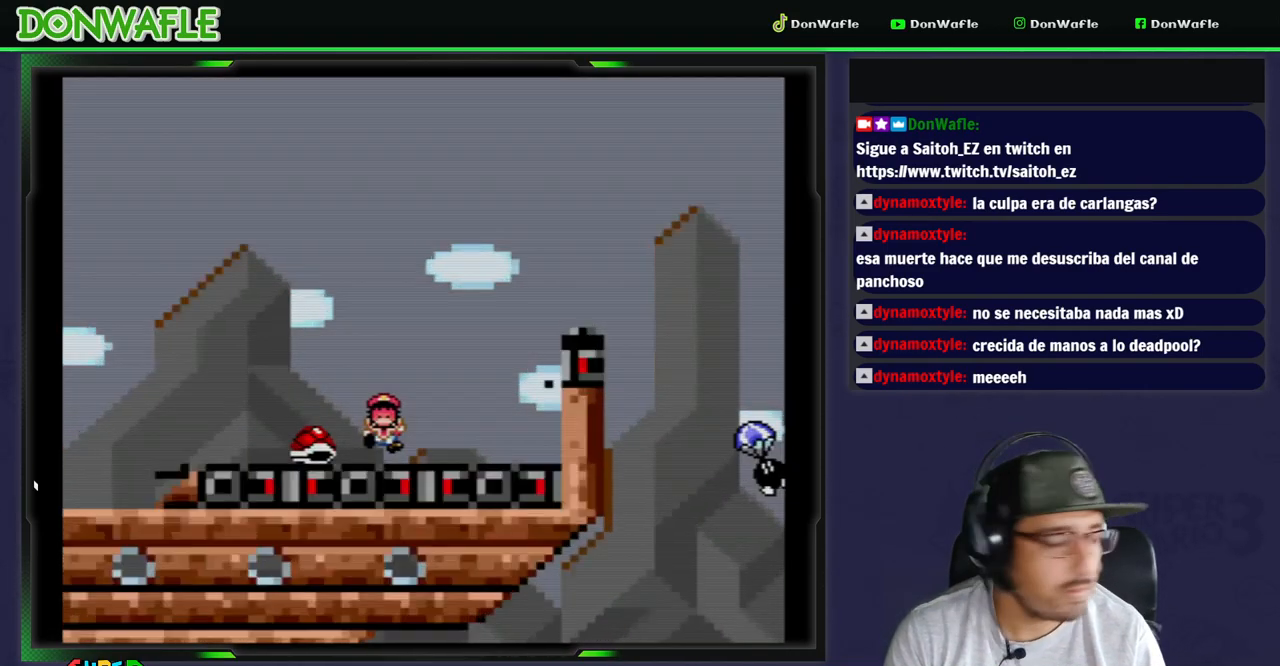
{"buttons": ["Y"], "events": [[67, "A", "up"], [183, "Y", "down"]]}
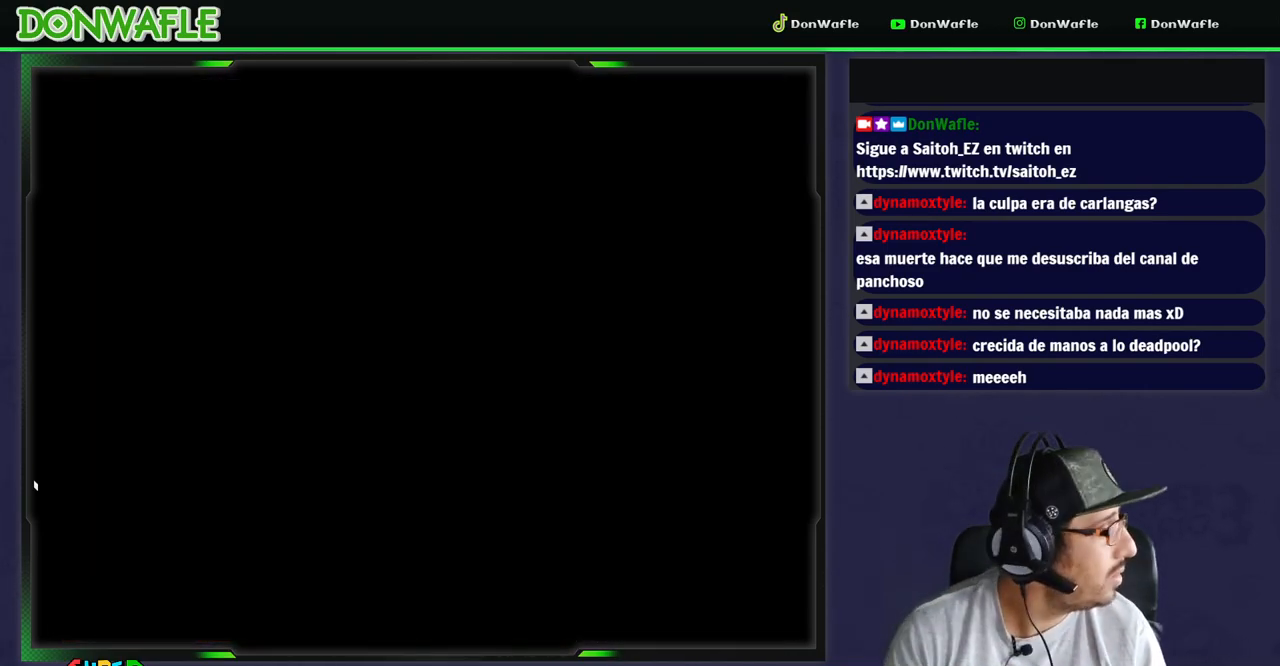
{"buttons": ["Y"], "events": []}
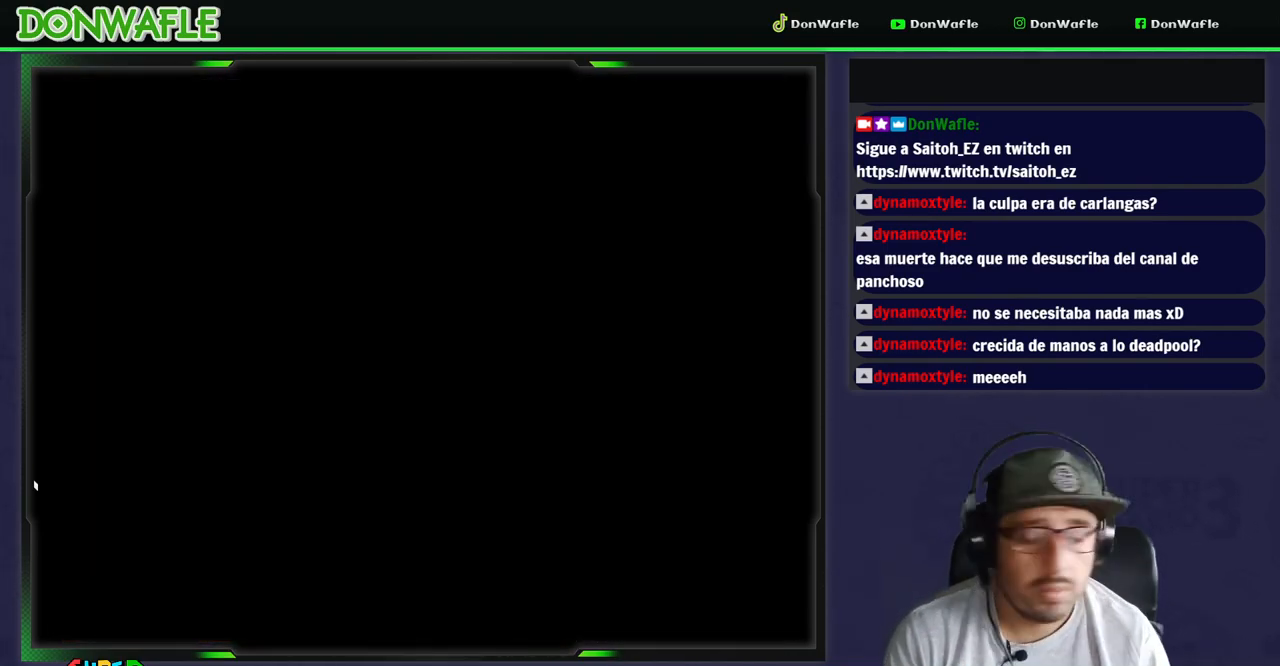
{"buttons": ["Y"], "events": []}
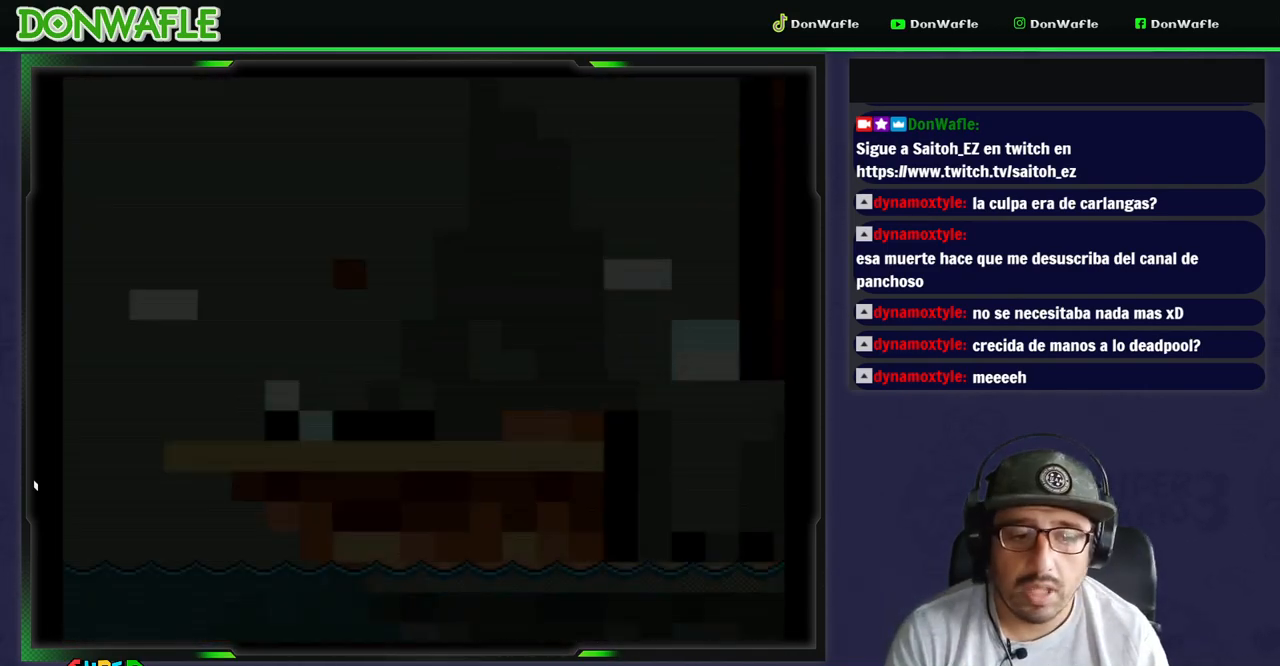
{"buttons": ["Y", "DPAD_RIGHT"], "events": [[417, "DPAD_RIGHT", "down"]]}
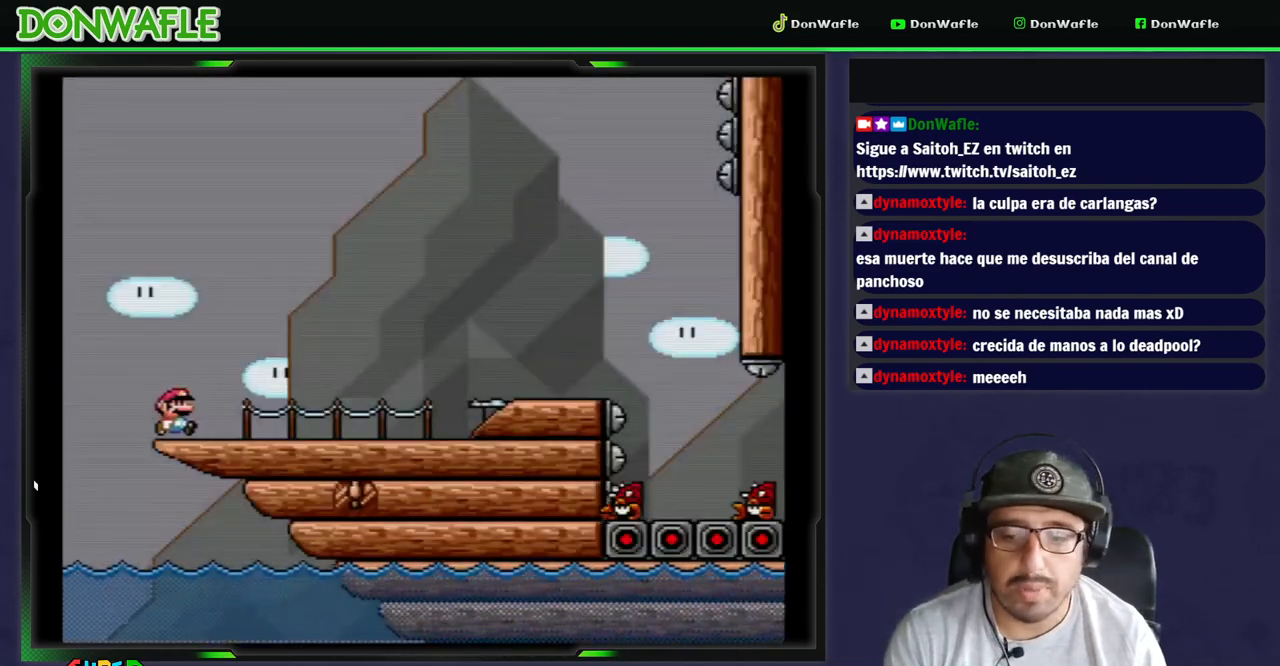
{"buttons": ["X", "DPAD_RIGHT"], "events": [[400, "X", "down"], [400, "Y", "up"]]}
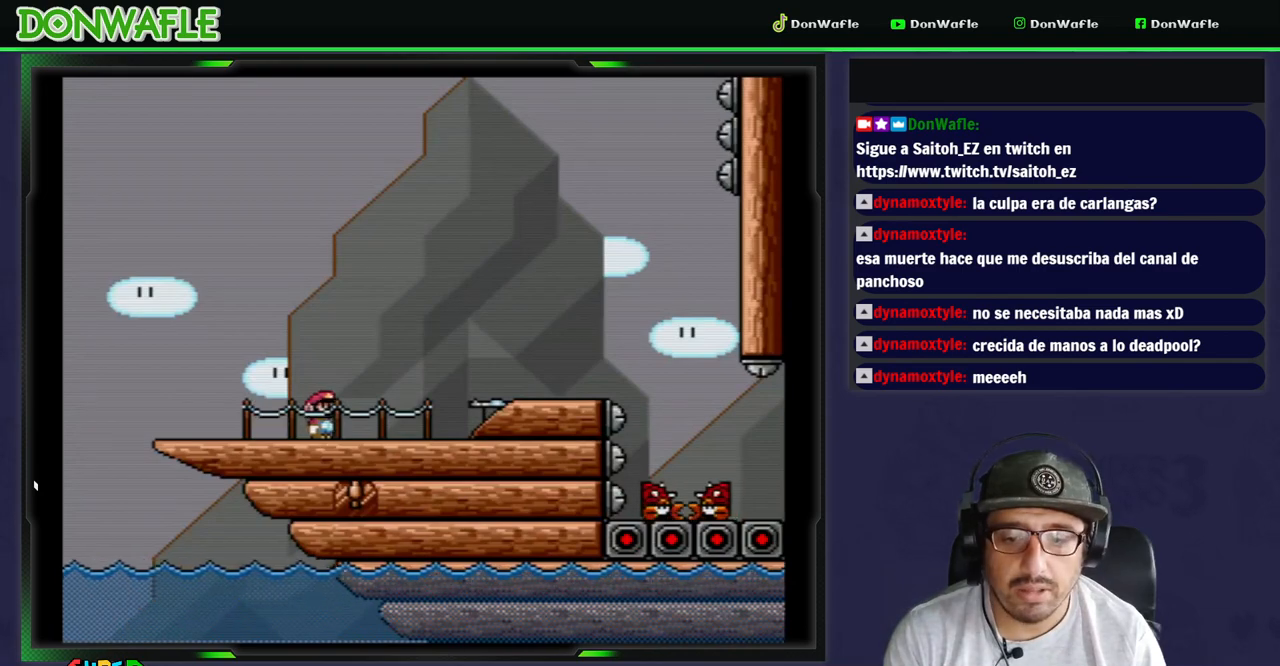
{"buttons": ["X", "DPAD_RIGHT"], "events": [[233, "A", "down"], [483, "A", "up"]]}
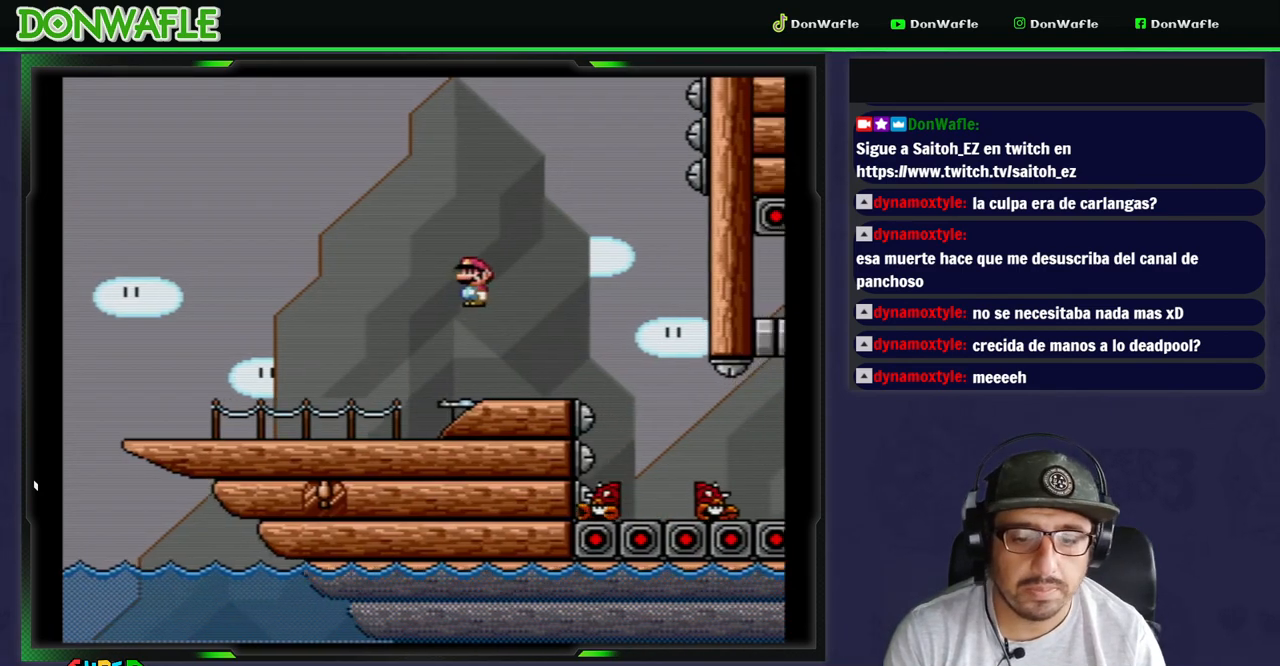
{"buttons": ["Y", "DPAD_LEFT"], "events": [[33, "X", "up"], [133, "DPAD_RIGHT", "up"], [133, "Y", "down"], [400, "DPAD_LEFT", "down"]]}
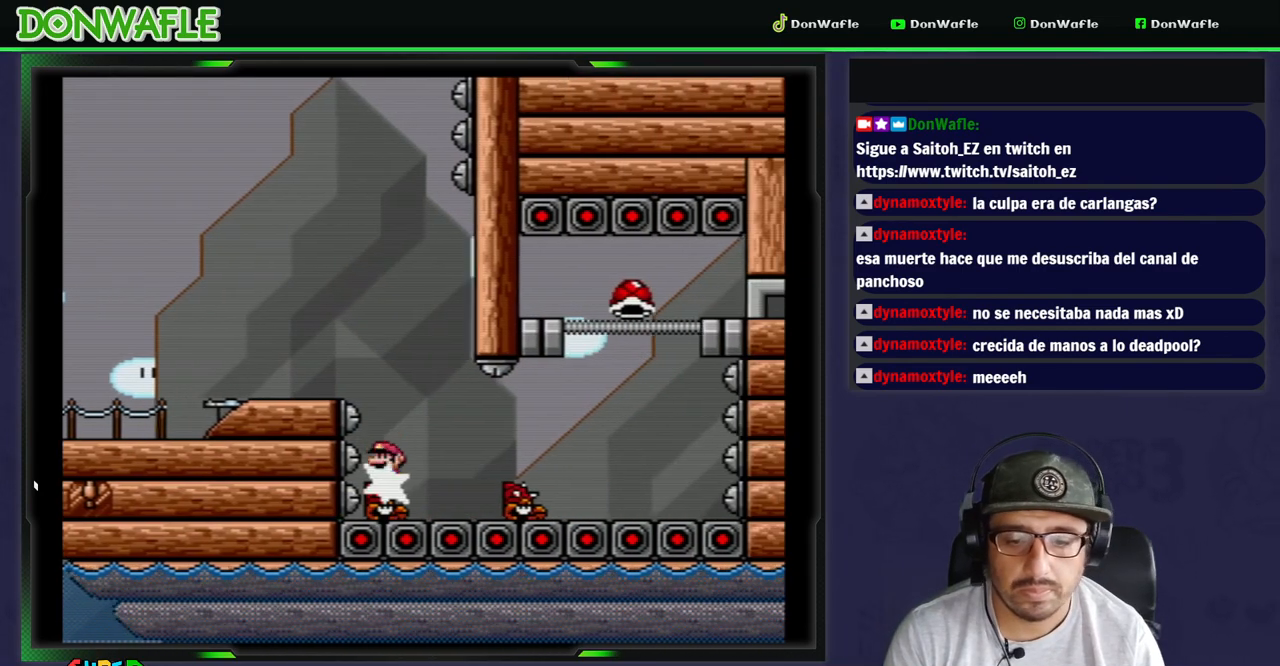
{"buttons": ["Y"], "events": [[17, "DPAD_LEFT", "up"], [100, "DPAD_RIGHT", "down"], [217, "DPAD_RIGHT", "up"]]}
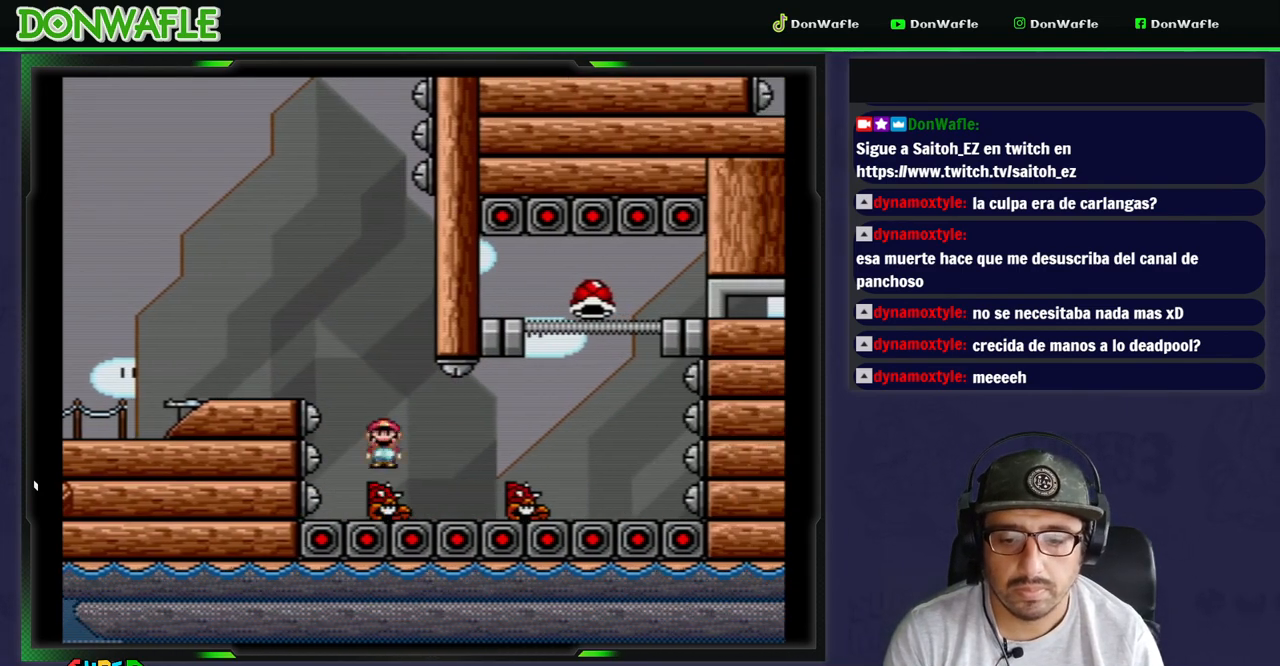
{"buttons": ["Y"], "events": [[367, "DPAD_LEFT", "down"], [500, "DPAD_LEFT", "up"]]}
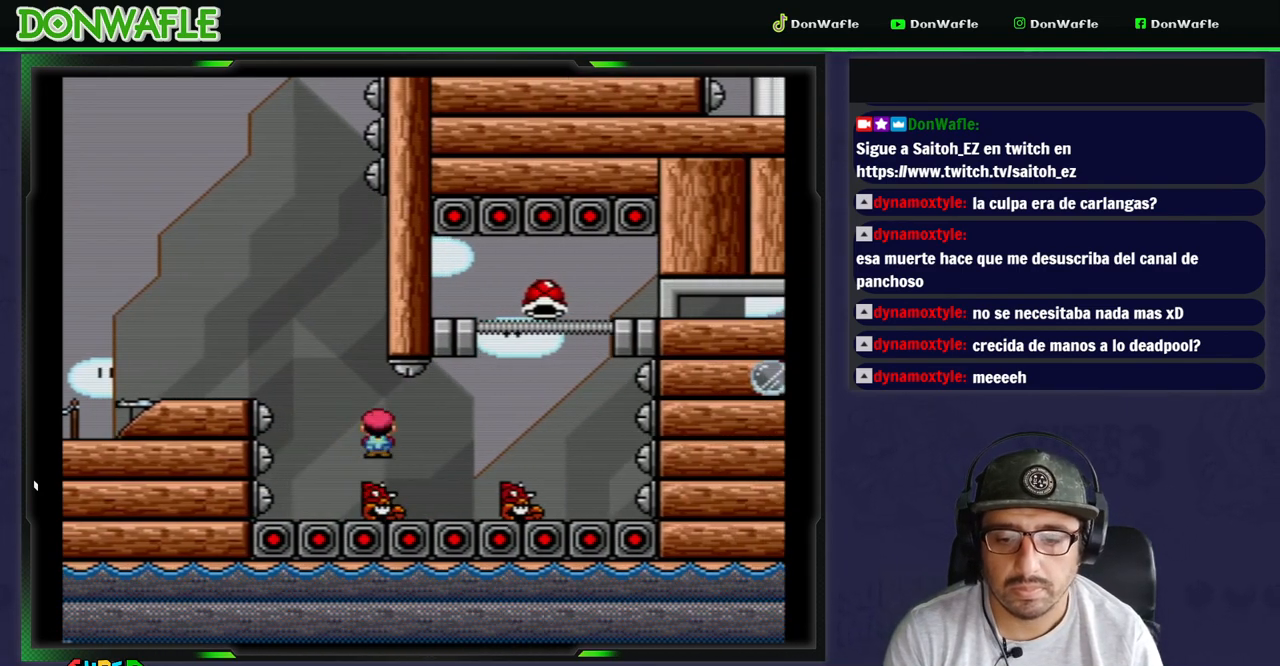
{"buttons": ["Y"], "events": [[67, "DPAD_RIGHT", "down"], [333, "DPAD_RIGHT", "up"]]}
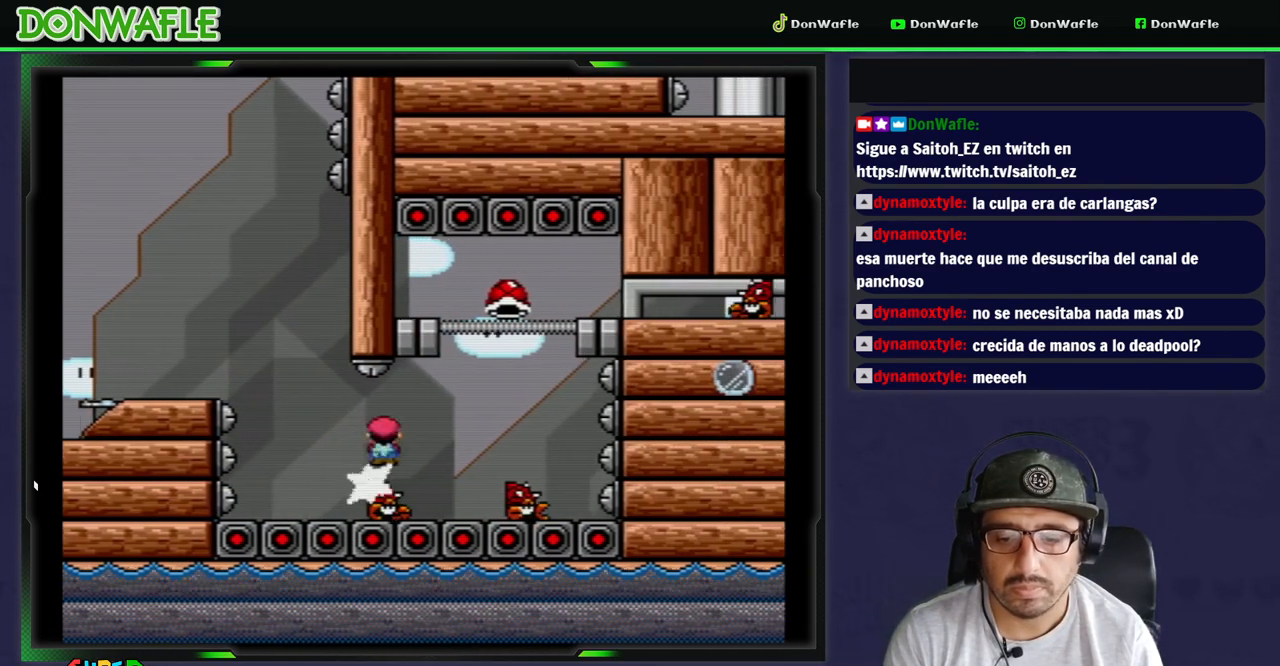
{"buttons": ["B", "Y"], "events": [[167, "DPAD_LEFT", "down"], [283, "B", "down"], [283, "DPAD_LEFT", "up"], [333, "DPAD_RIGHT", "down"], [500, "DPAD_RIGHT", "up"]]}
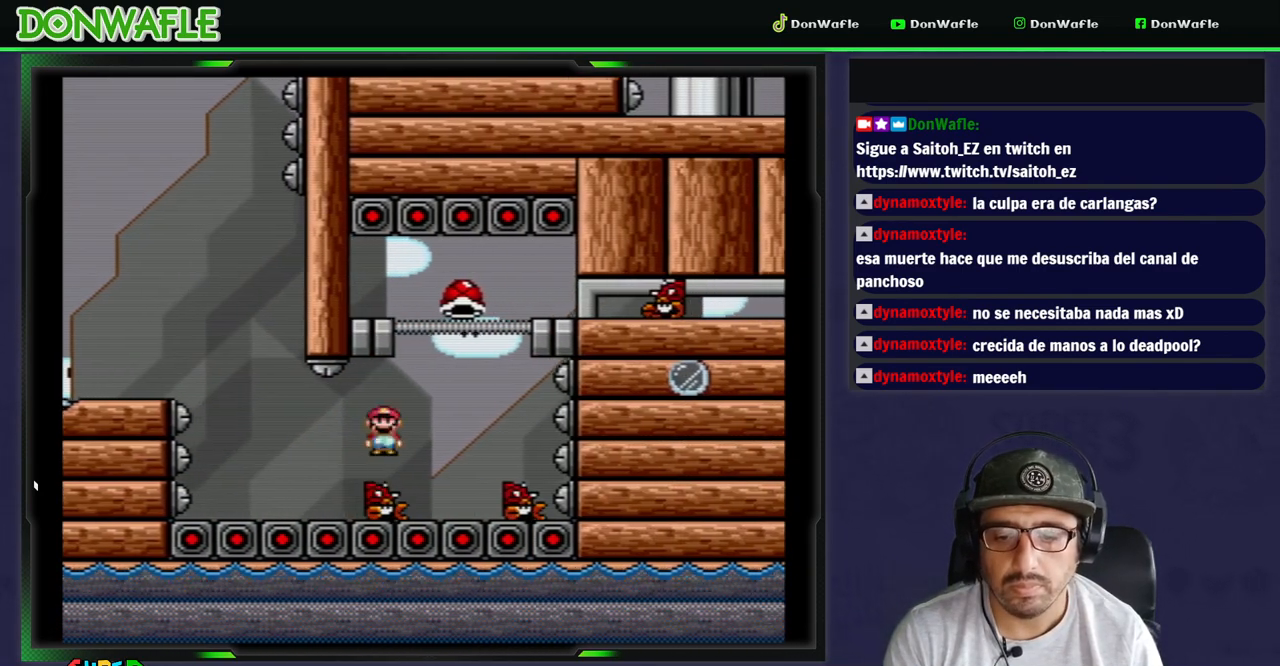
{"buttons": ["B", "Y", "DPAD_LEFT"], "events": [[333, "DPAD_LEFT", "down"]]}